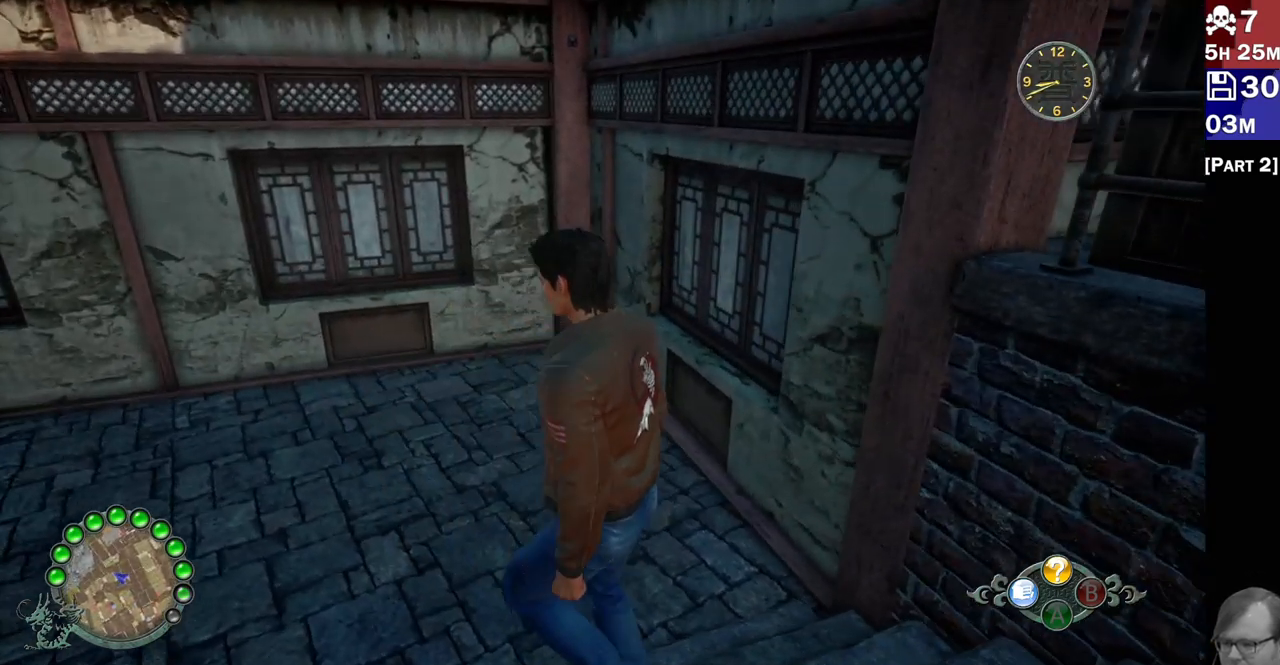
Gameplay with a controller (PlayStation layout); each line is a JSON object with the inputs held at the frame after it (dt_ms = milliseconds from this image to that frame). "button_events" lists button changes between this image and that frame as [ms after this image, input, new state], when the widget could be followed in between (sticks are given only as held states). Not read: L3 R3.
{"dt_ms": 500, "buttons": [], "left_stick": "up-left", "right_stick": "right", "button_events": []}
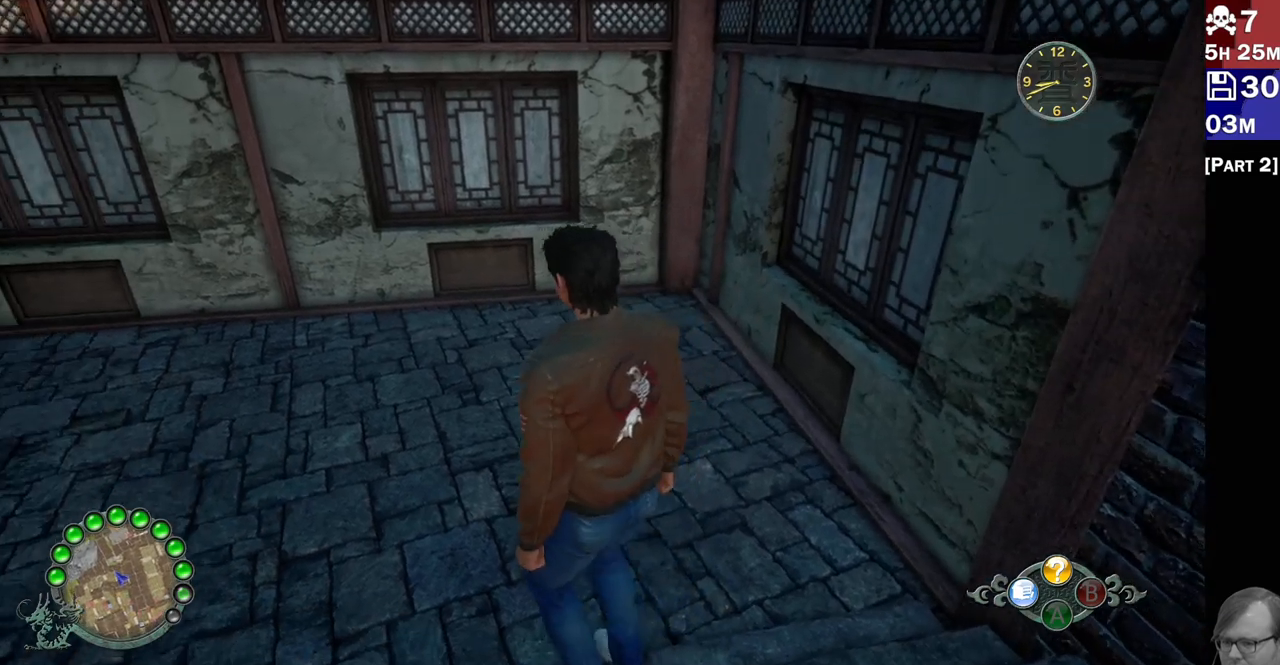
{"dt_ms": 500, "buttons": ["R2"], "left_stick": "up-left", "right_stick": "right", "button_events": [[50, "R2", "down"]]}
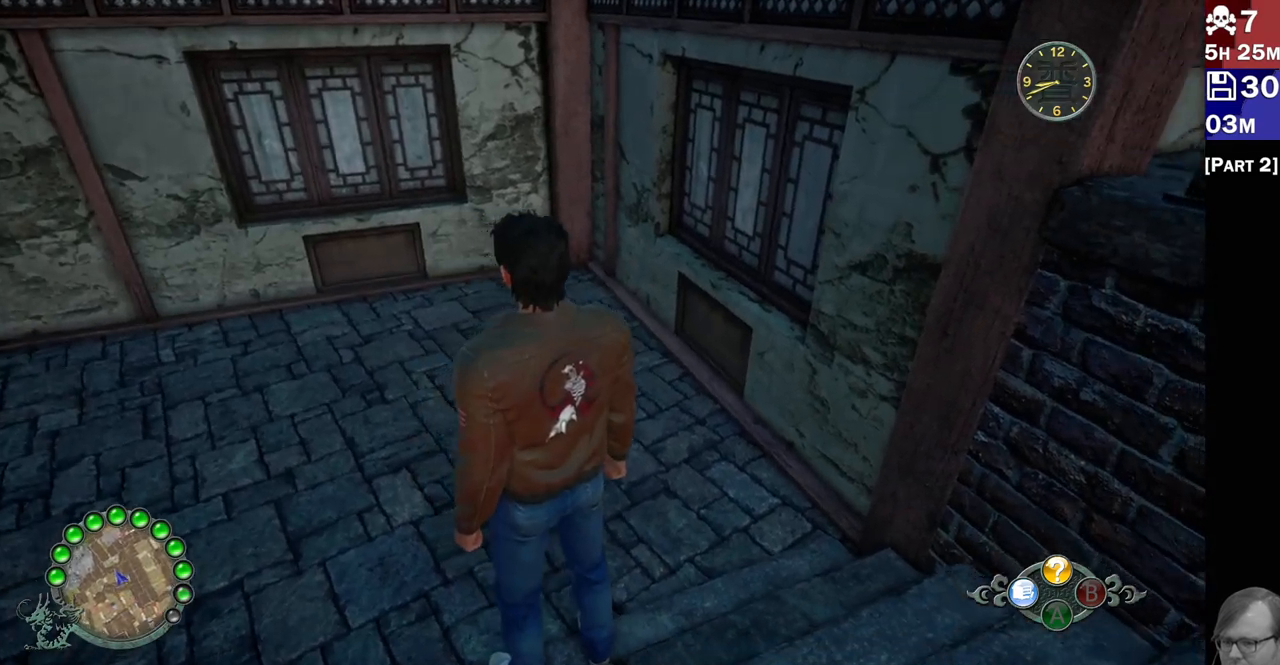
{"dt_ms": 500, "buttons": ["R2"], "left_stick": "left", "right_stick": "right", "button_events": []}
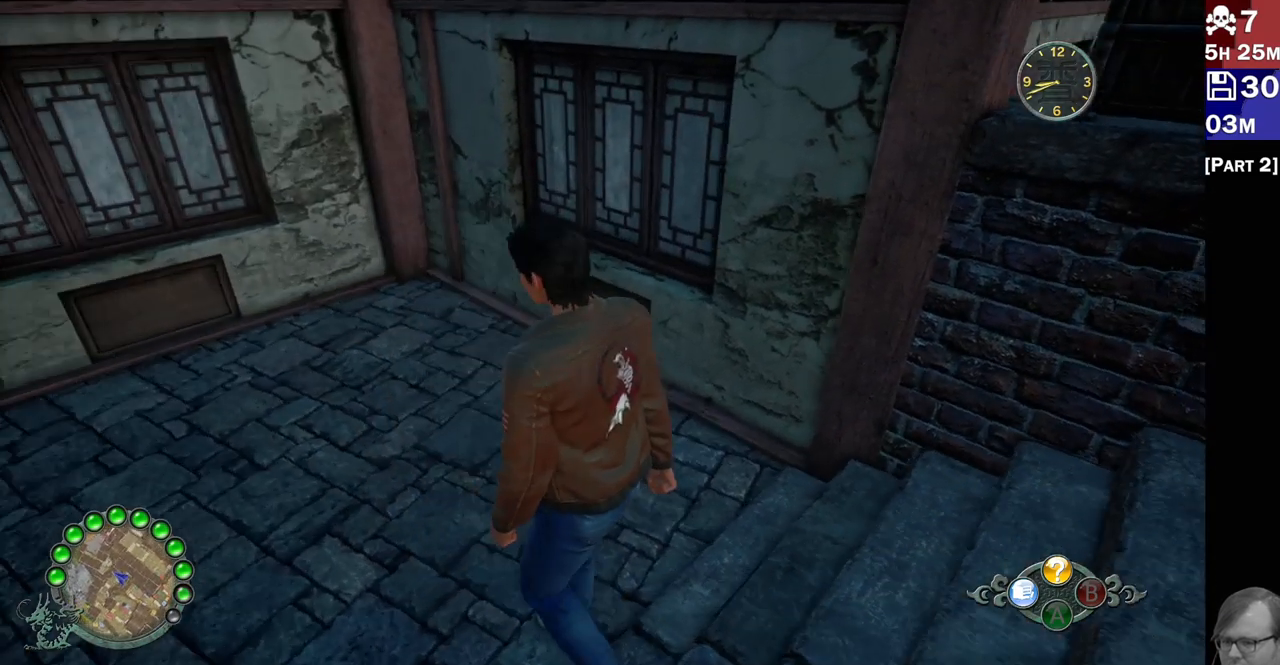
{"dt_ms": 1000, "buttons": [], "left_stick": "center", "right_stick": "left", "button_events": [[283, "R2", "up"]]}